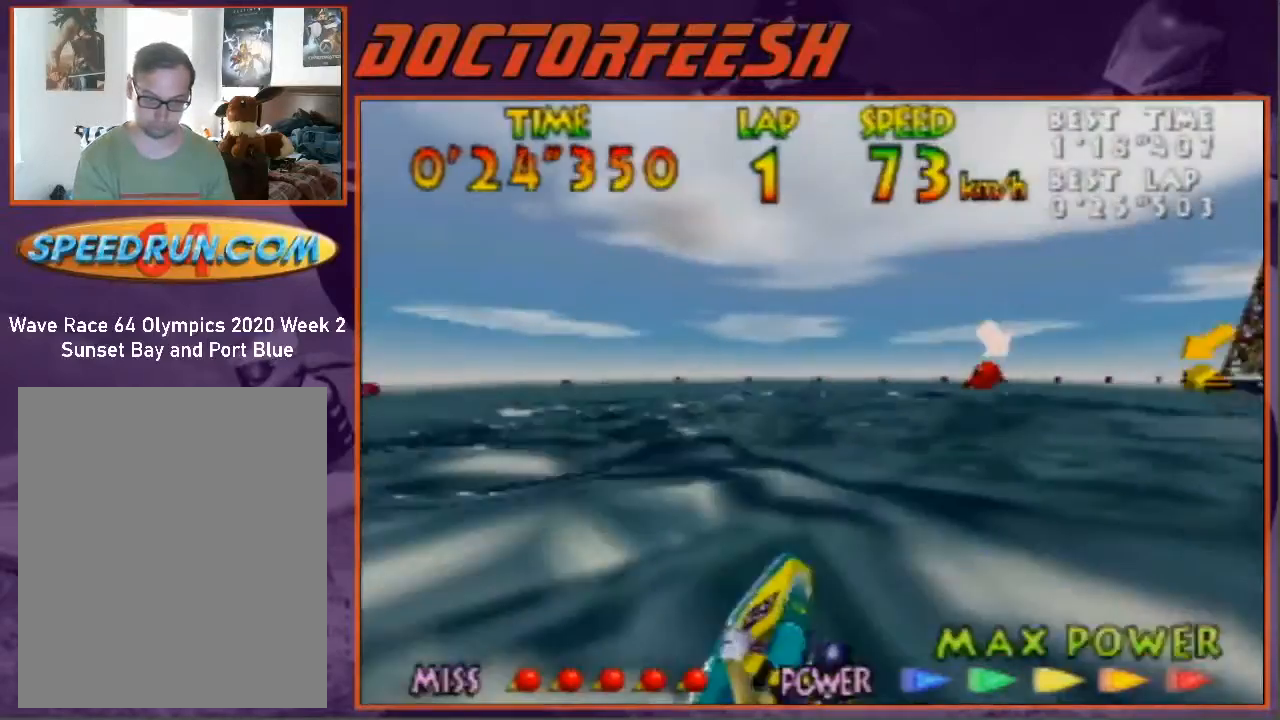
Gameplay with a controller (Nintendo layout); each line is a JSON object with the inputs held at the frame after it. "events" lists button and stick changes between this image and that frame as [ms after this image, input, new state], when the widget could be followed in between. Not read: L1 L3 R1 R3.
{"buttons": ["B", "Z"], "left_stick": "right", "events": [[100, "B", "up"], [100, "left_stick", "right"], [233, "B", "down"], [267, "left_stick", "center"], [333, "B", "up"], [467, "B", "down"], [500, "left_stick", "right"]]}
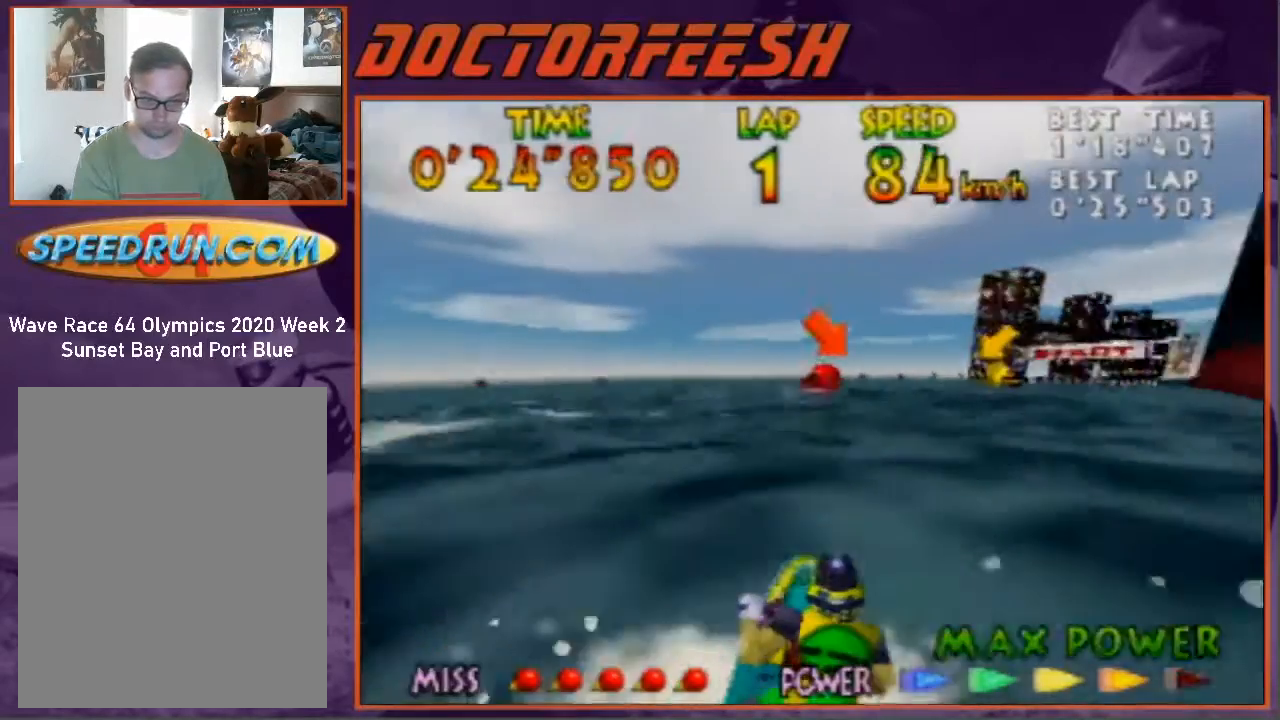
{"buttons": ["Z"], "left_stick": "center", "events": [[67, "B", "up"], [167, "B", "down"], [167, "left_stick", "center"], [267, "B", "up"], [400, "B", "down"], [467, "B", "up"]]}
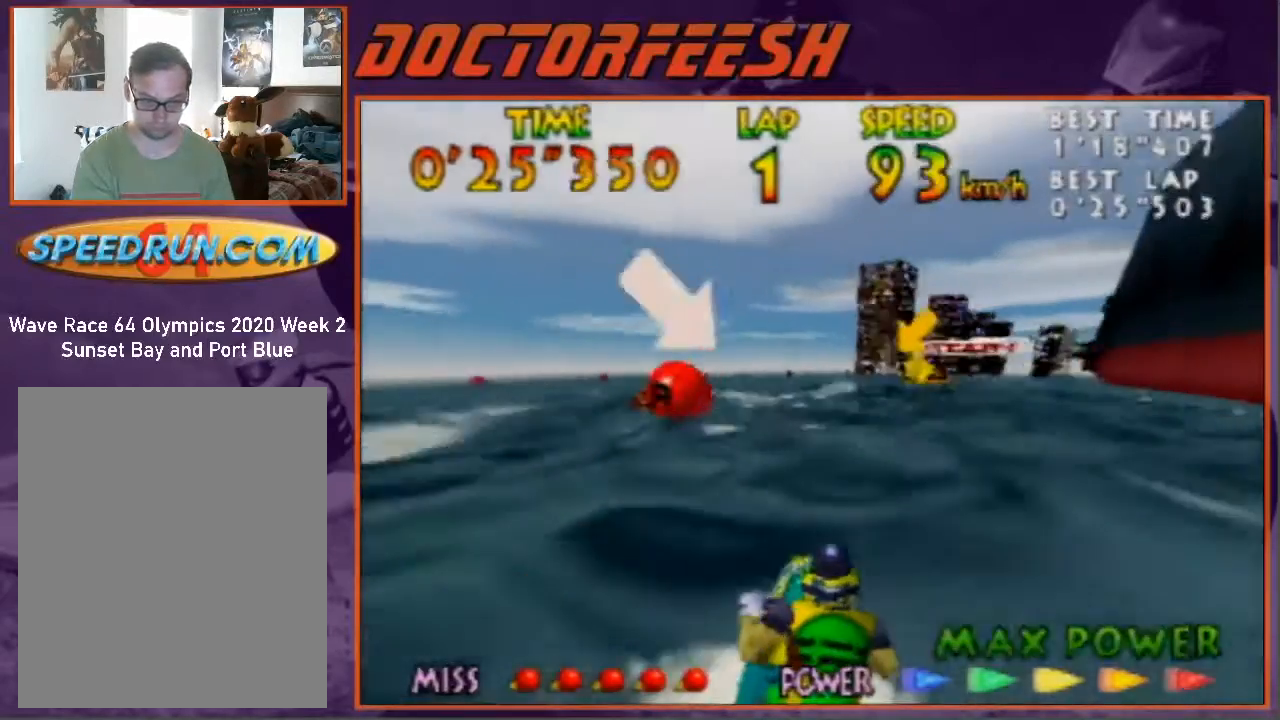
{"buttons": ["Z"], "left_stick": "center", "events": [[67, "B", "down"], [167, "B", "up"], [267, "B", "down"], [400, "B", "up"]]}
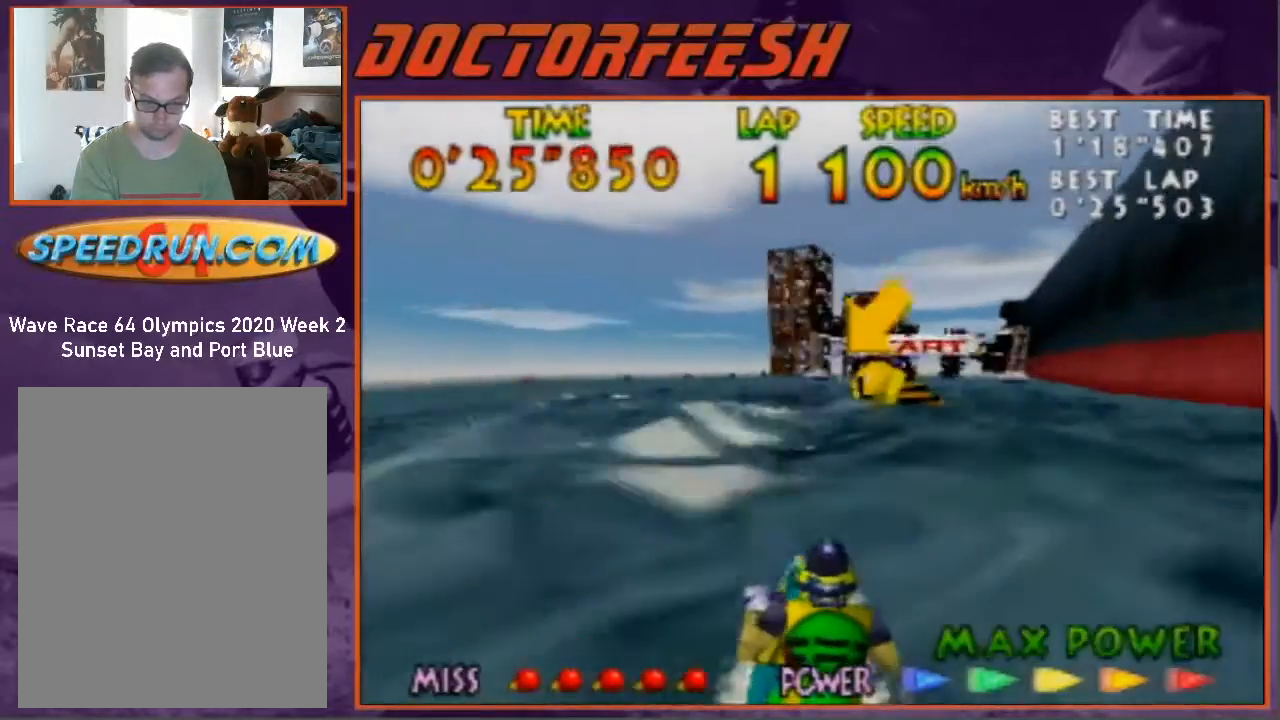
{"buttons": ["B", "Z"], "left_stick": "center", "events": [[67, "left_stick", "up-right"], [133, "B", "down"], [167, "left_stick", "center"], [233, "B", "up"], [267, "B", "down"], [400, "B", "up"], [500, "B", "down"]]}
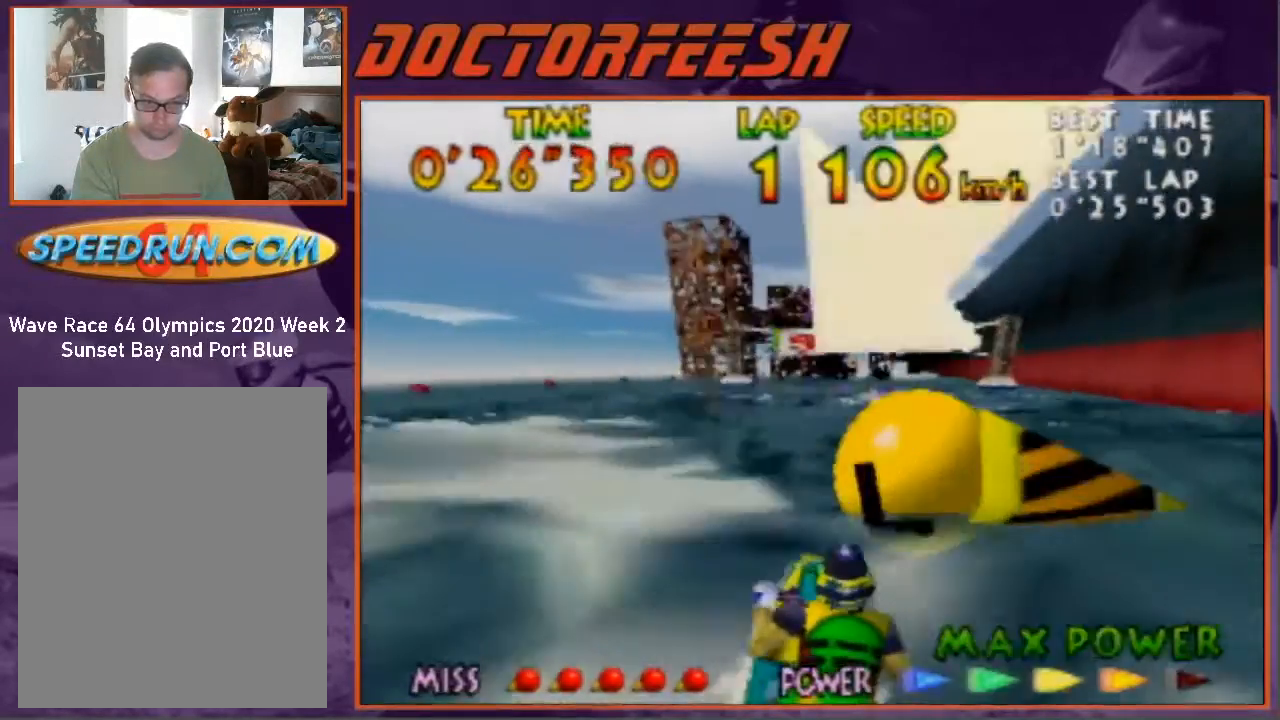
{"buttons": ["Z"], "left_stick": "center", "events": [[167, "B", "up"], [333, "left_stick", "up-left"], [400, "left_stick", "center"]]}
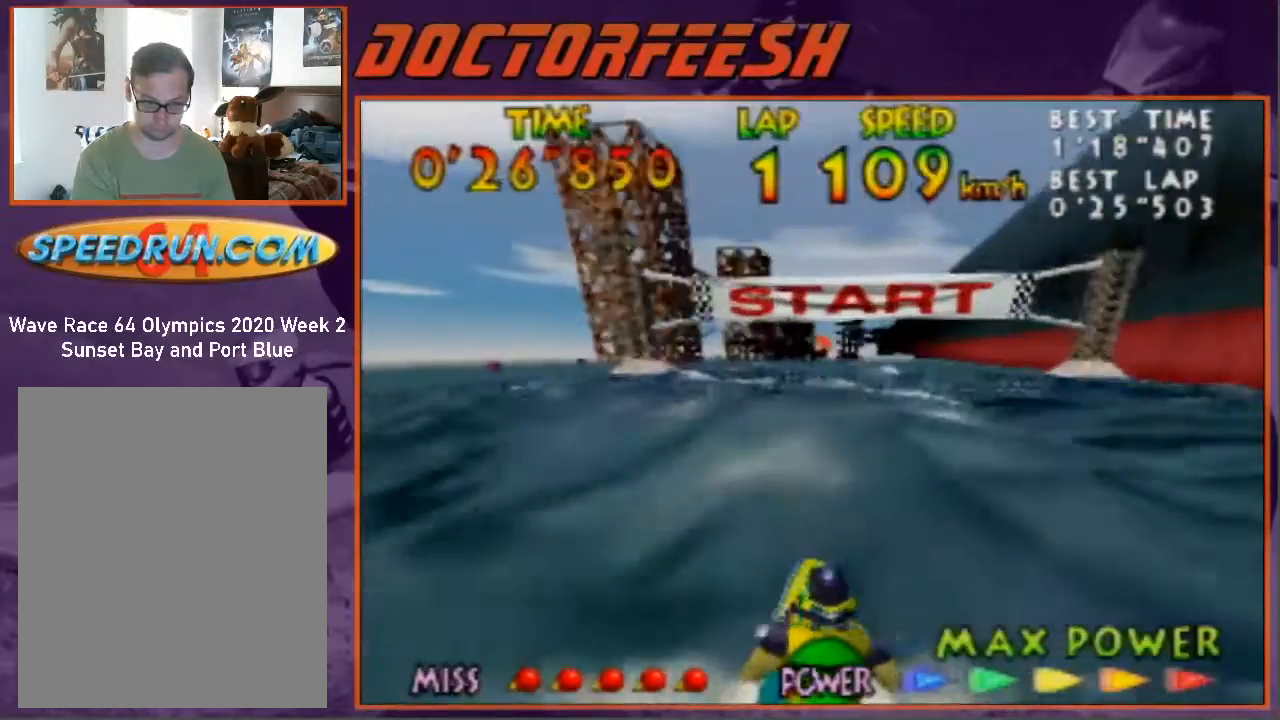
{"buttons": ["B", "Z"], "left_stick": "center", "events": [[67, "B", "down"], [167, "B", "up"], [267, "B", "down"], [333, "B", "up"], [400, "B", "down"]]}
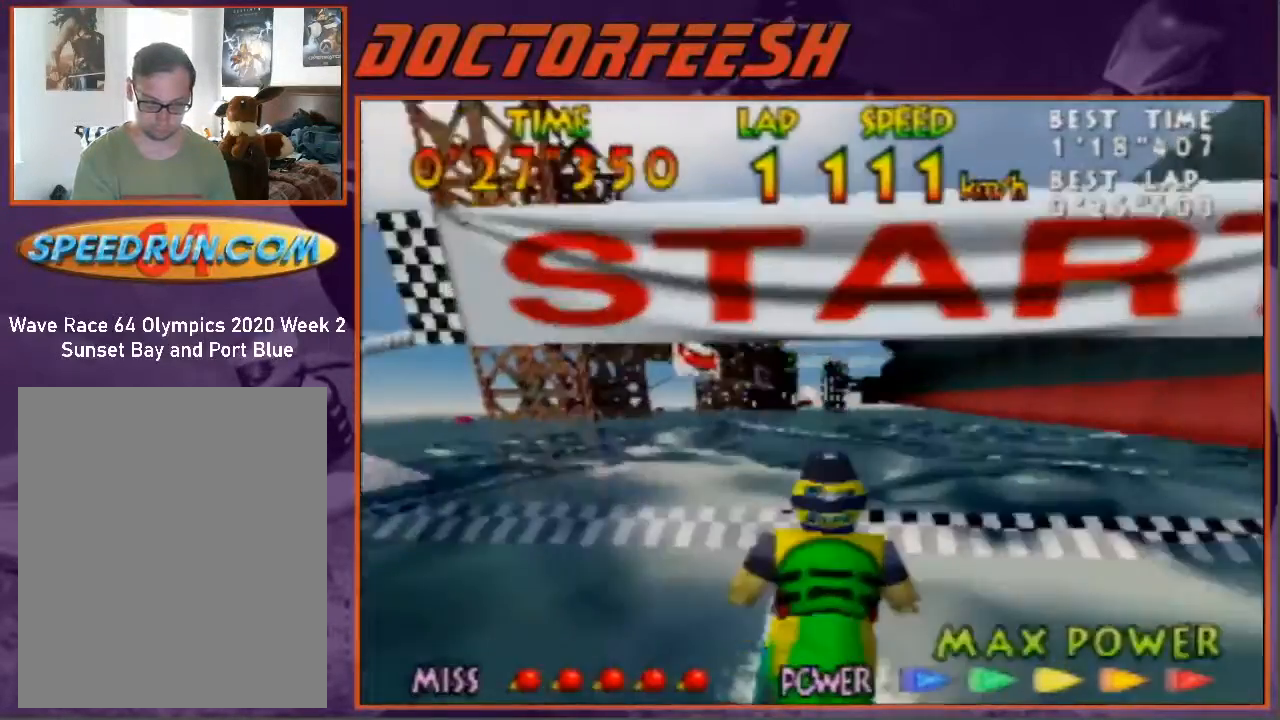
{"buttons": ["Z"], "left_stick": "center", "events": [[33, "B", "up"]]}
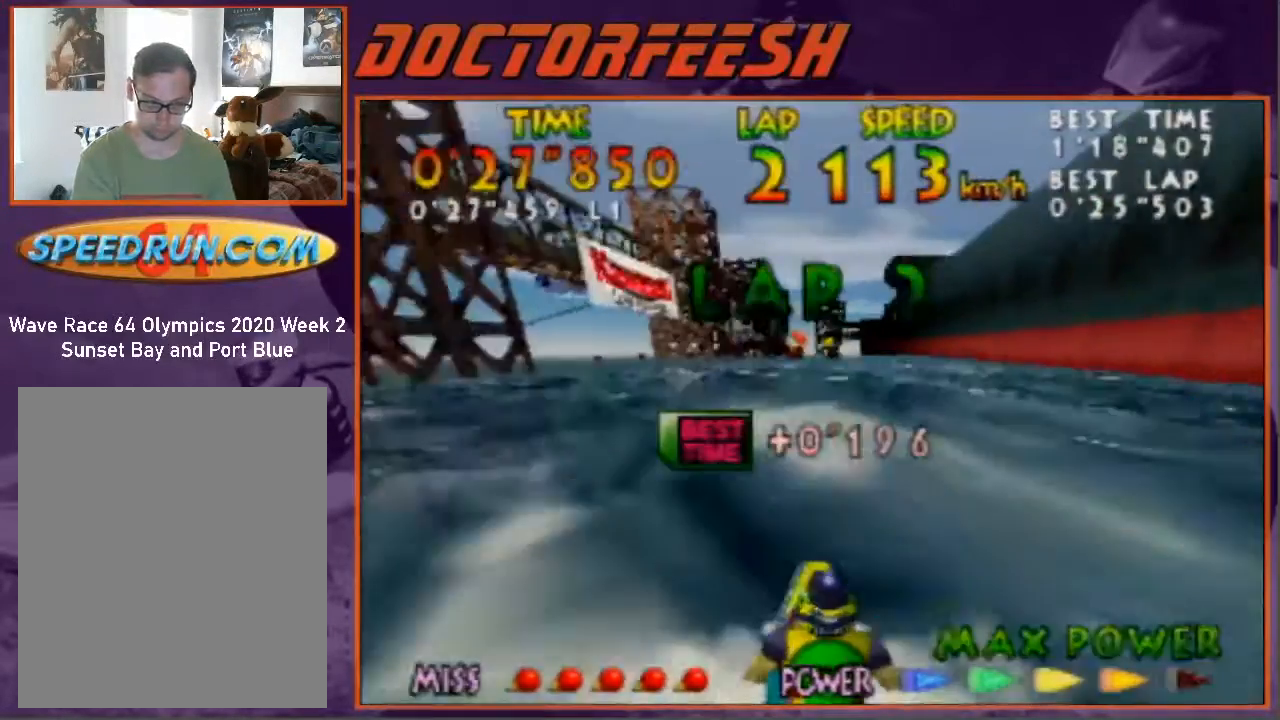
{"buttons": ["Z"], "left_stick": "center", "events": [[200, "B", "down"], [333, "B", "up"], [333, "left_stick", "up-left"], [367, "B", "down"], [433, "left_stick", "center"], [467, "B", "up"]]}
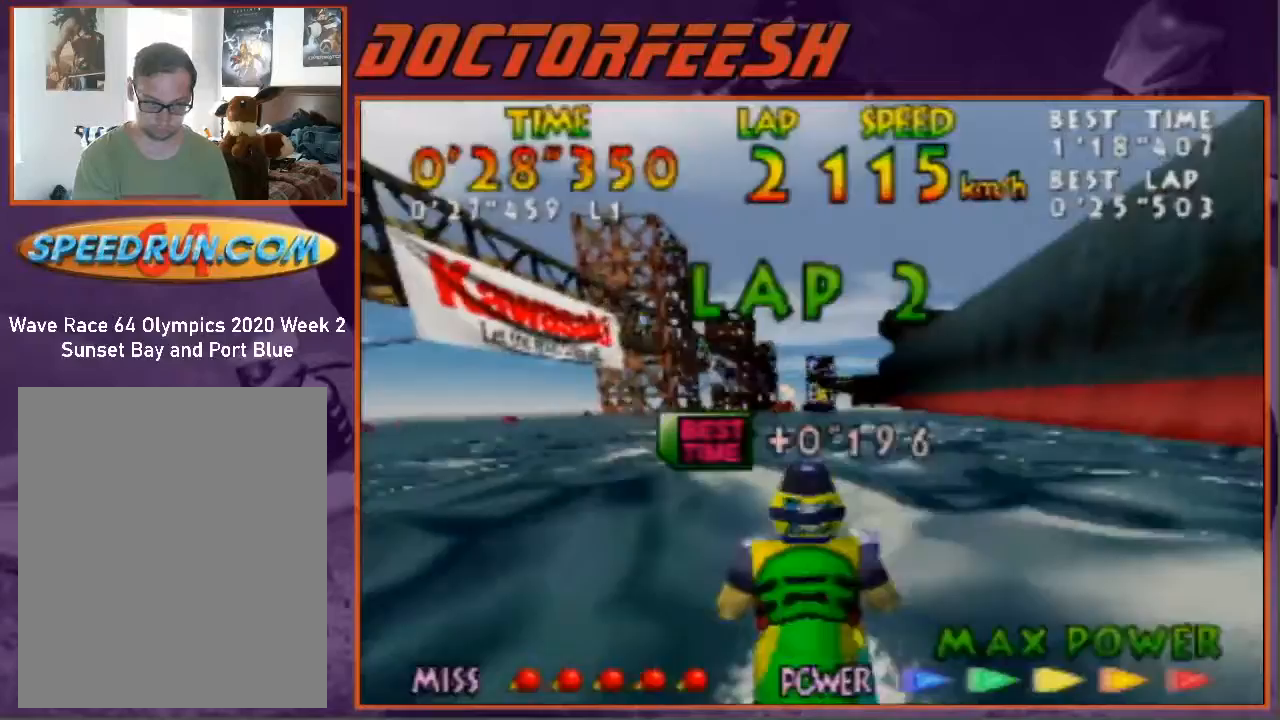
{"buttons": ["Z"], "left_stick": "center", "events": [[33, "B", "down"], [167, "B", "up"]]}
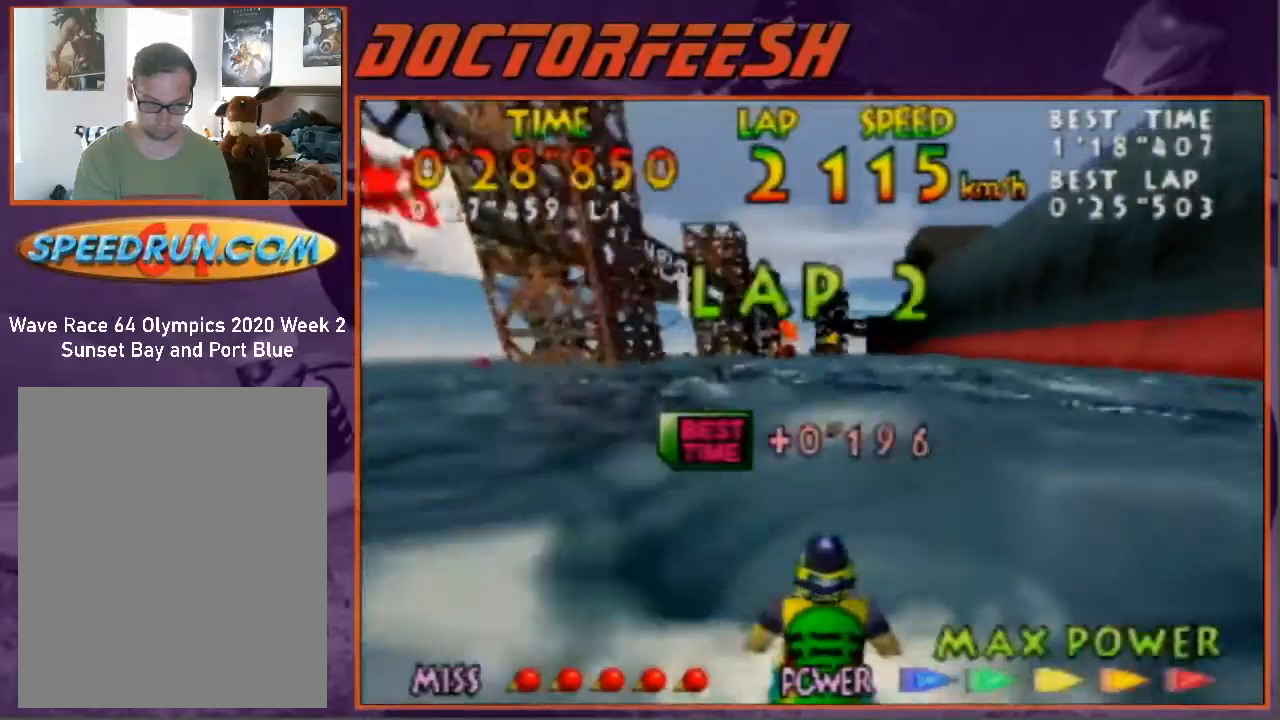
{"buttons": ["Z"], "left_stick": "center", "events": [[167, "B", "down"], [267, "B", "up"], [333, "B", "down"], [433, "B", "up"]]}
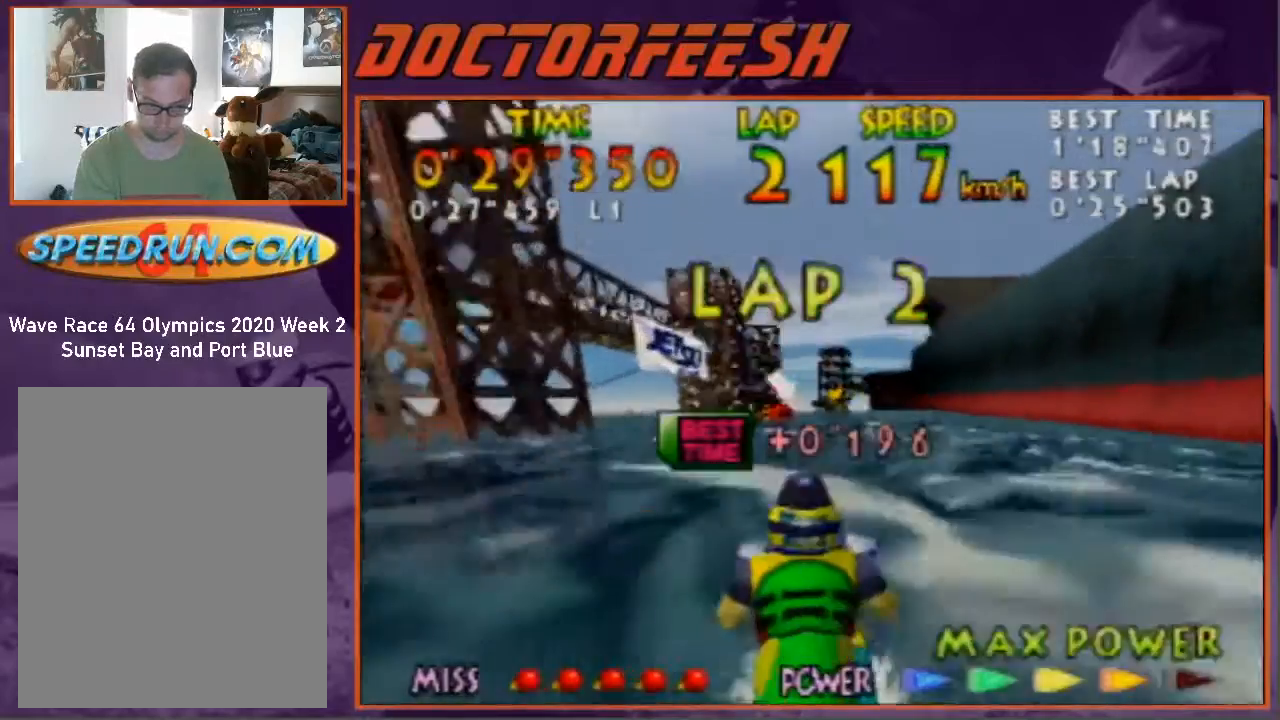
{"buttons": ["Z"], "left_stick": "center", "events": [[33, "B", "down"], [133, "B", "up"]]}
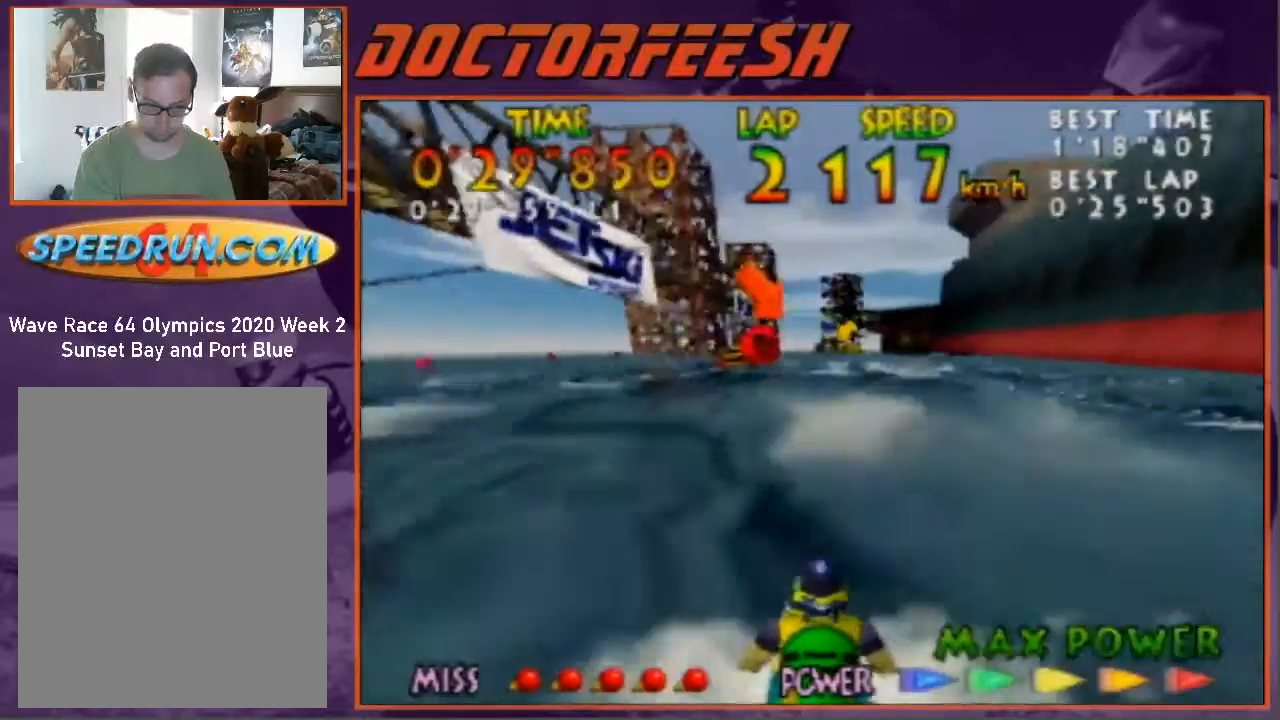
{"buttons": ["B", "Z"], "left_stick": "center", "events": [[167, "B", "down"], [300, "B", "up"], [333, "B", "down"]]}
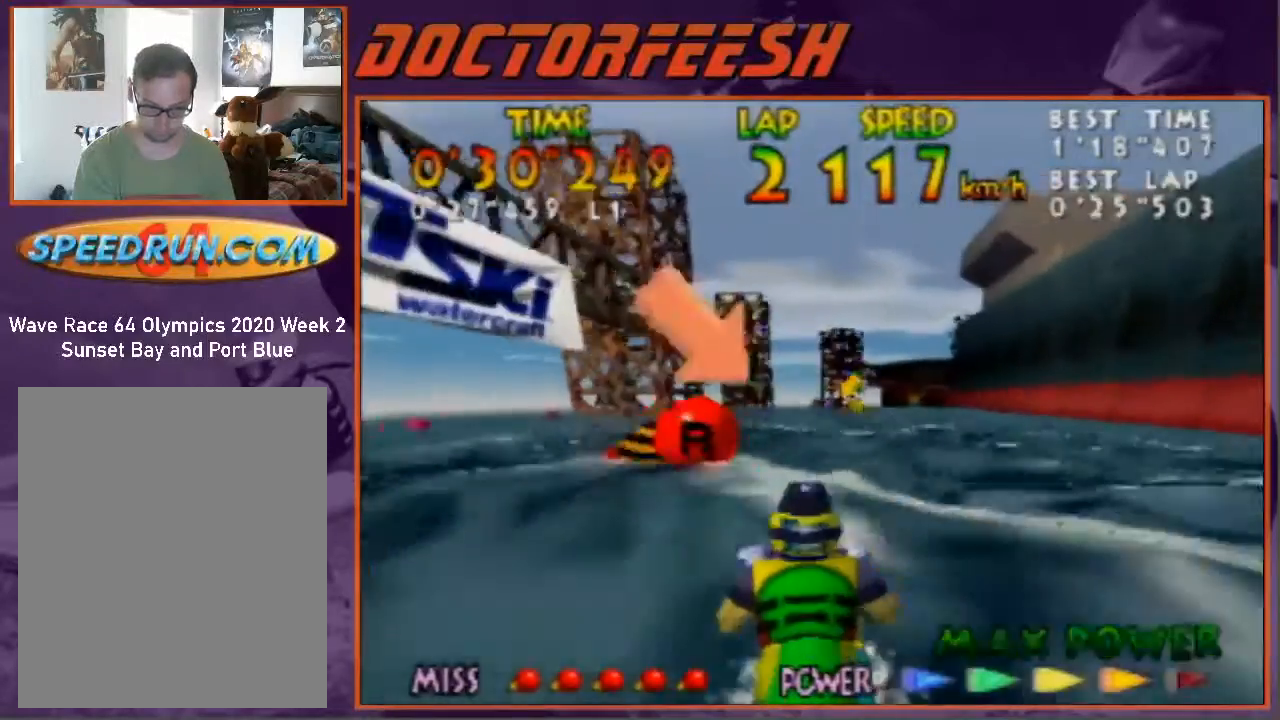
{"buttons": ["Z"], "left_stick": "center", "events": [[133, "B", "up"]]}
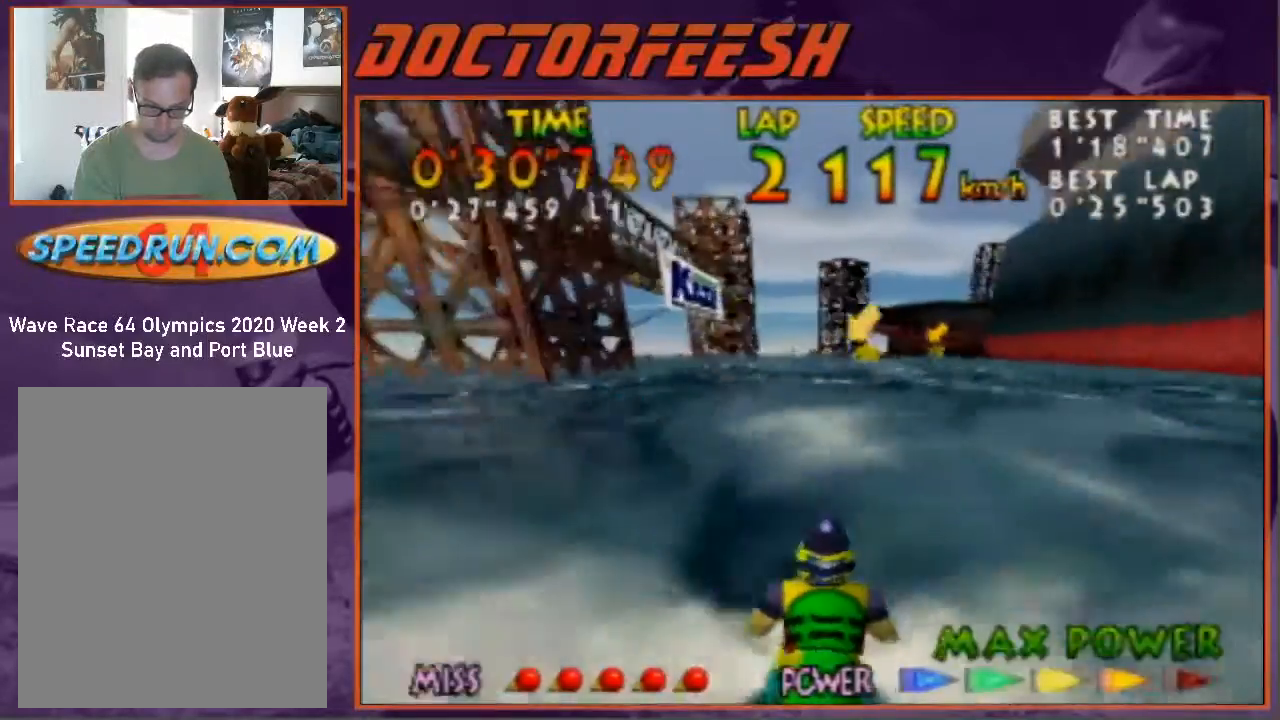
{"buttons": ["B", "Z"], "left_stick": "up-right", "events": [[100, "B", "down"], [200, "B", "up"], [200, "left_stick", "up-right"], [233, "B", "down"], [400, "B", "up"], [433, "B", "down"]]}
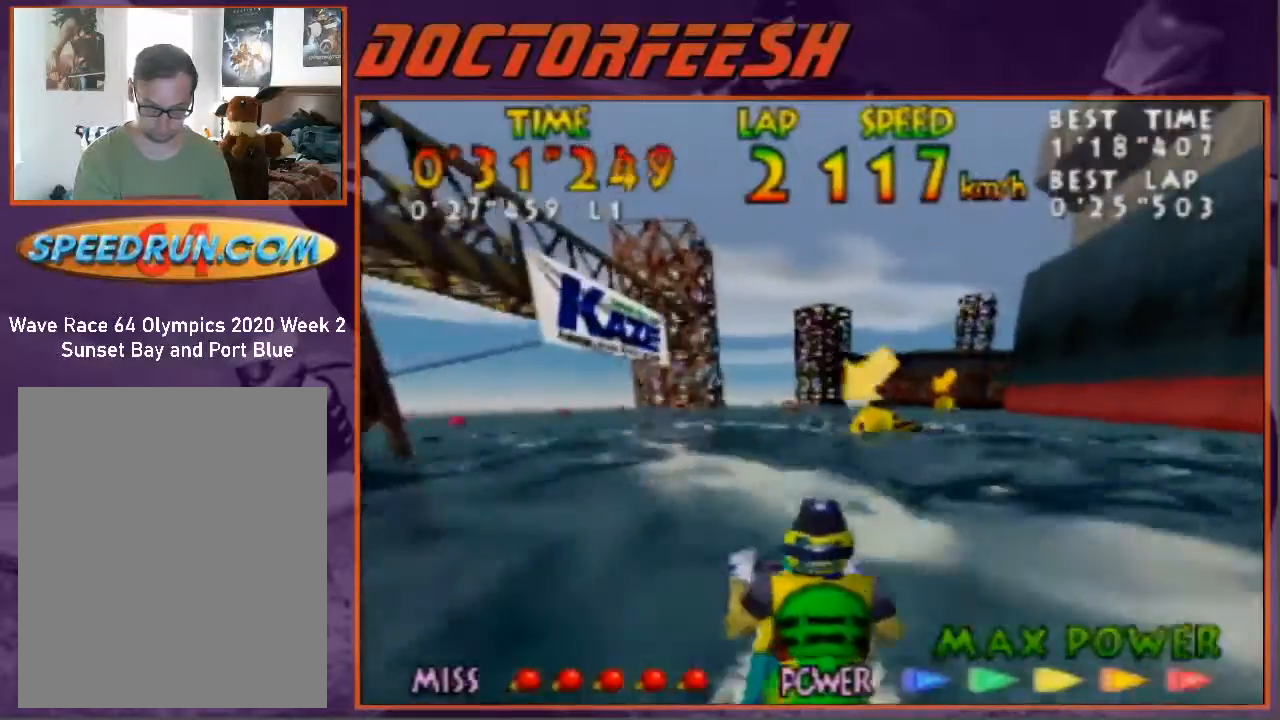
{"buttons": ["B", "Z"], "left_stick": "center", "events": [[33, "B", "up"], [33, "left_stick", "center"], [467, "B", "down"]]}
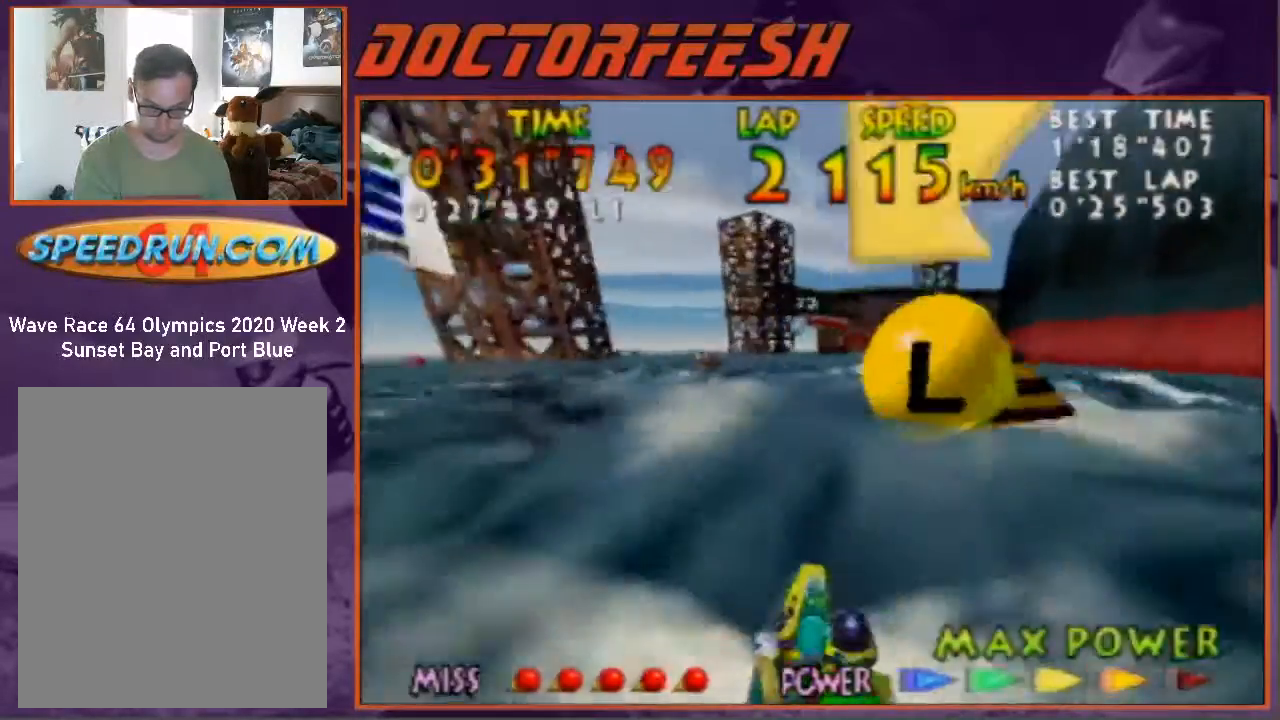
{"buttons": ["Z"], "left_stick": "right", "events": [[67, "B", "up"], [133, "B", "down"], [300, "B", "up"], [333, "B", "down"], [433, "left_stick", "right"], [467, "B", "up"]]}
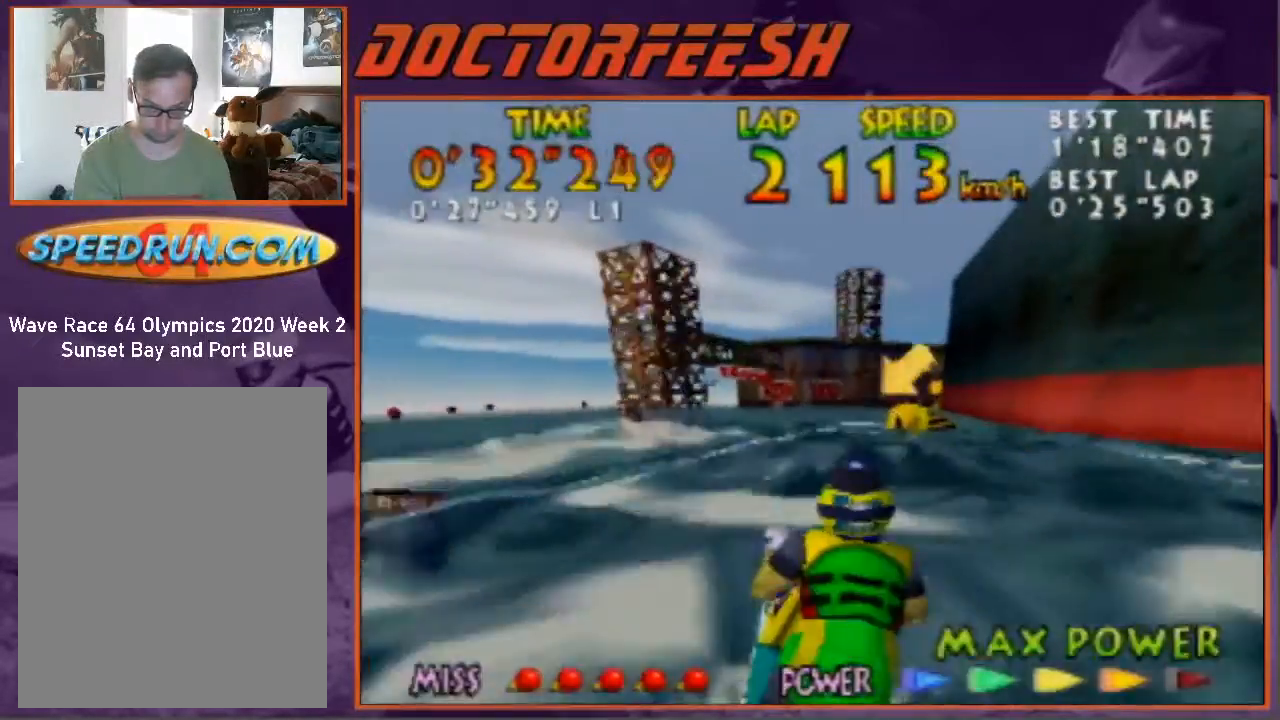
{"buttons": ["B", "Z"], "left_stick": "up", "events": [[133, "left_stick", "center"], [367, "left_stick", "up-right"], [433, "left_stick", "up"], [467, "B", "down"]]}
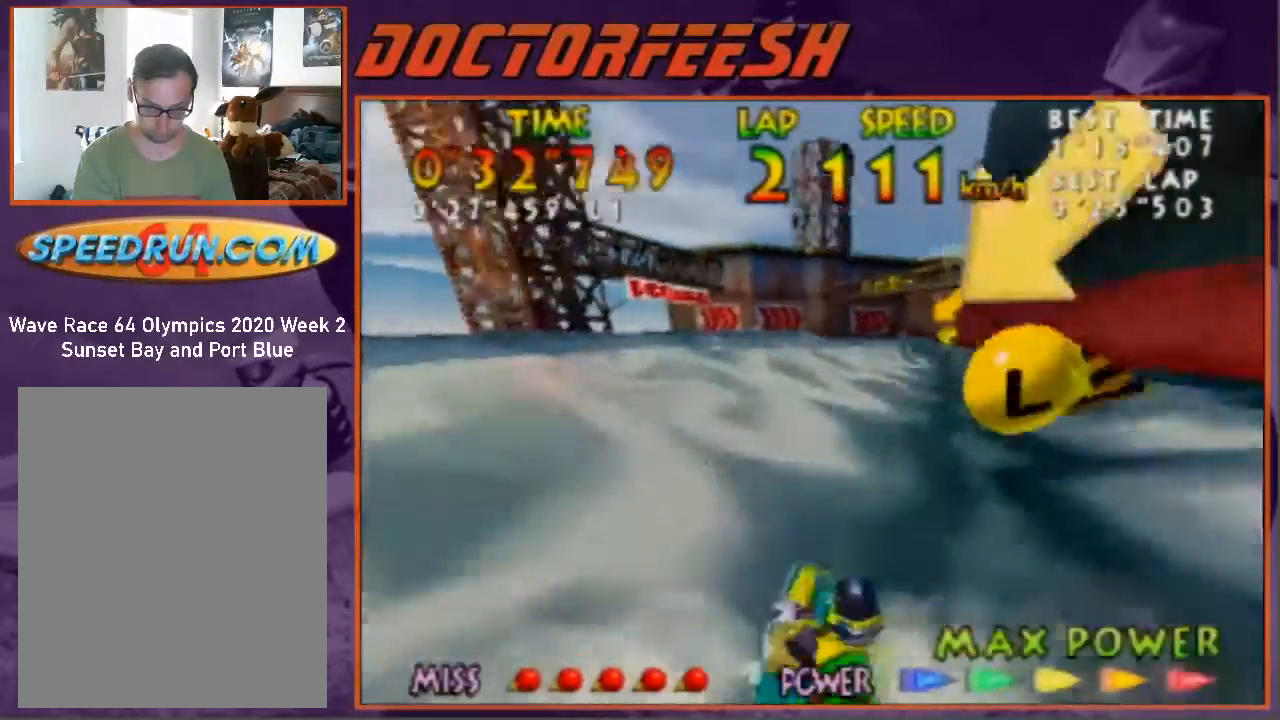
{"buttons": ["Z"], "left_stick": "right", "events": [[100, "B", "up"], [100, "left_stick", "up-right"], [133, "B", "down"], [200, "left_stick", "center"], [300, "B", "up"], [367, "B", "down"], [367, "left_stick", "right"], [433, "B", "up"]]}
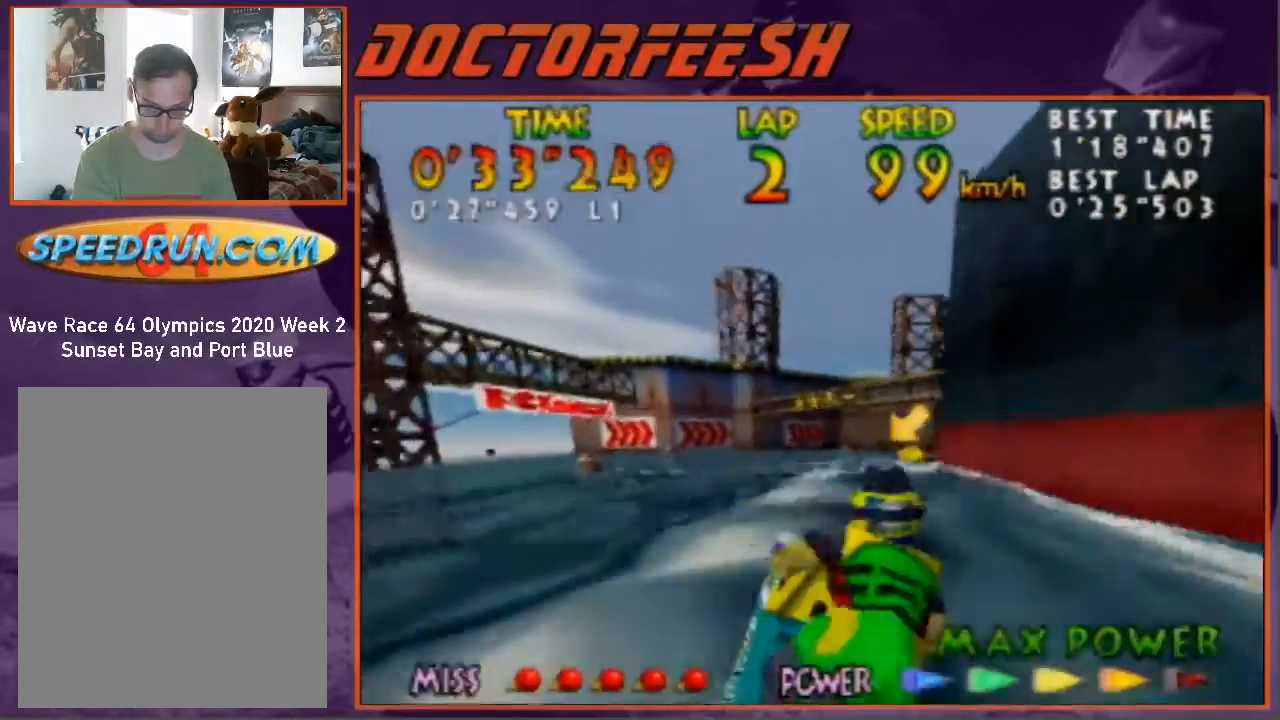
{"buttons": ["B", "Z"], "left_stick": "right", "events": [[33, "left_stick", "up-right"], [200, "left_stick", "right"], [233, "B", "down"], [367, "B", "up"], [367, "left_stick", "center"], [467, "B", "down"], [467, "left_stick", "right"]]}
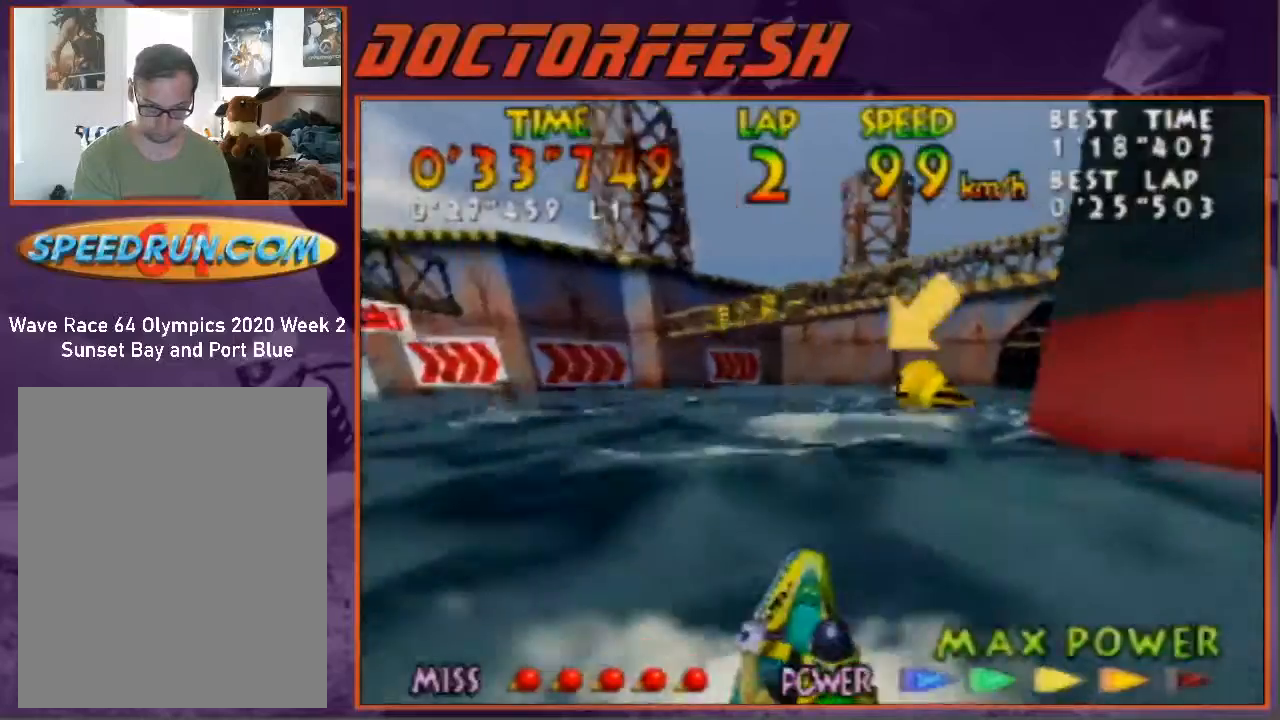
{"buttons": ["Z"], "left_stick": "right", "events": [[33, "B", "up"], [133, "B", "down"], [267, "B", "up"], [367, "B", "down"], [500, "B", "up"]]}
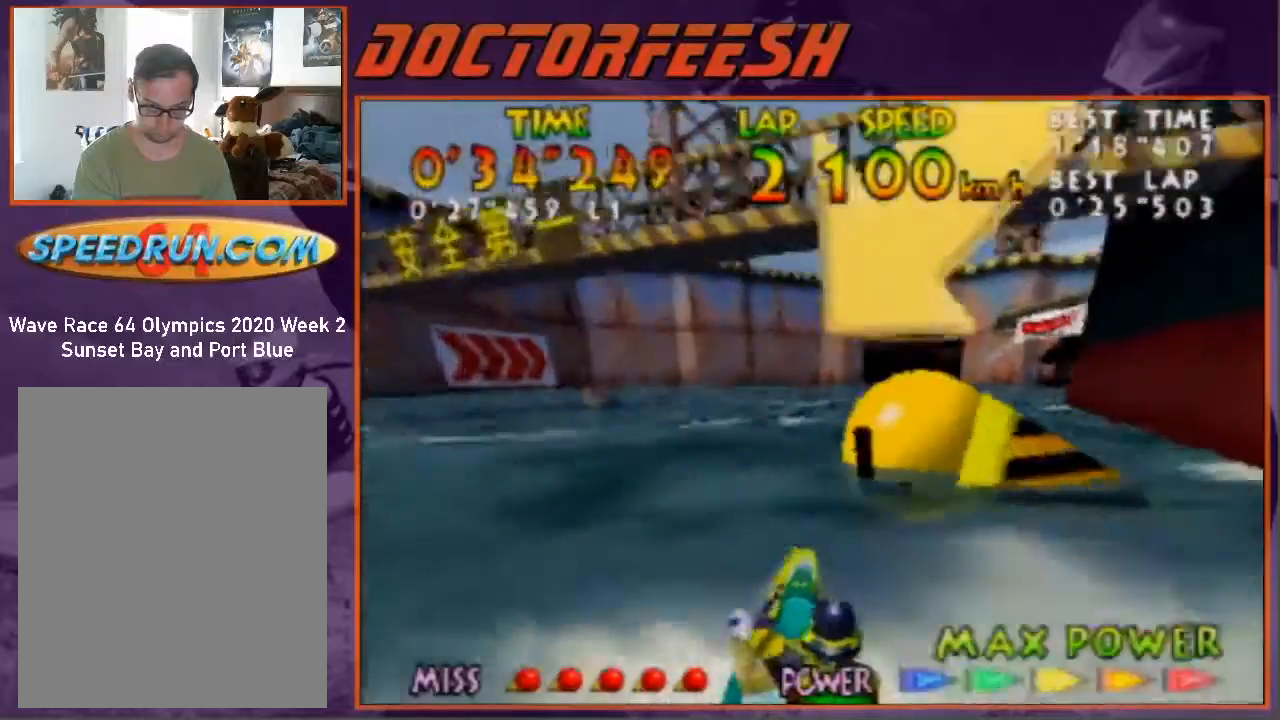
{"buttons": ["B", "Z"], "left_stick": "center", "events": [[33, "B", "down"], [33, "left_stick", "center"], [200, "B", "up"], [300, "B", "down"], [400, "B", "up"], [500, "B", "down"]]}
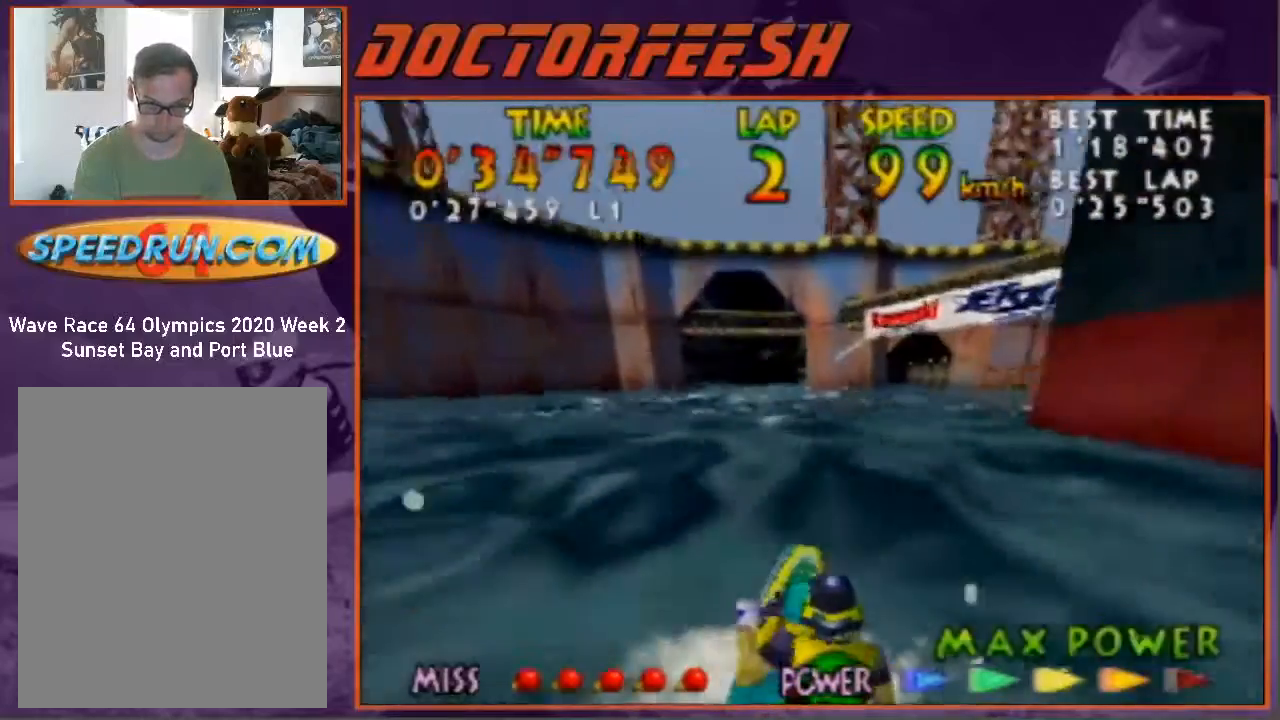
{"buttons": ["B", "Z"], "left_stick": "center", "events": [[100, "B", "up"], [100, "left_stick", "left"], [200, "B", "down"], [200, "left_stick", "center"], [300, "B", "up"], [400, "B", "down"]]}
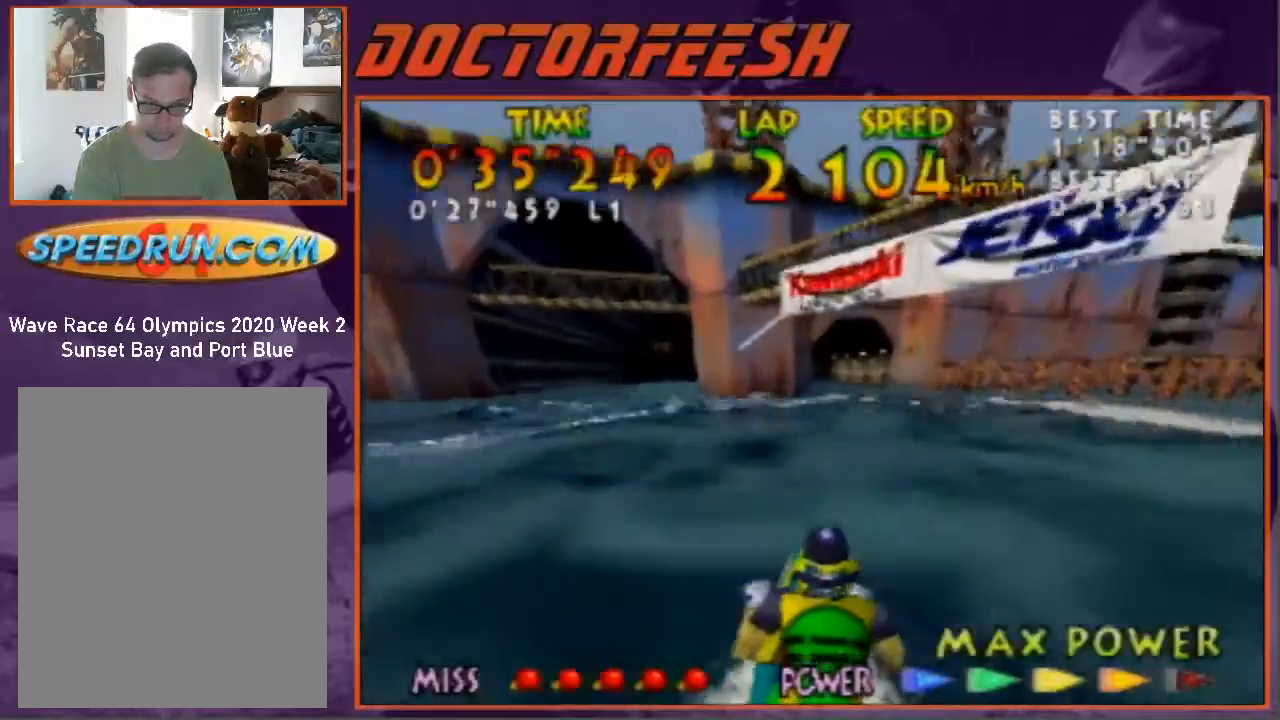
{"buttons": ["Z"], "left_stick": "left", "events": [[67, "B", "up"], [100, "B", "down"], [100, "left_stick", "left"], [233, "B", "up"], [333, "B", "down"], [333, "left_stick", "center"], [467, "B", "up"], [500, "left_stick", "left"]]}
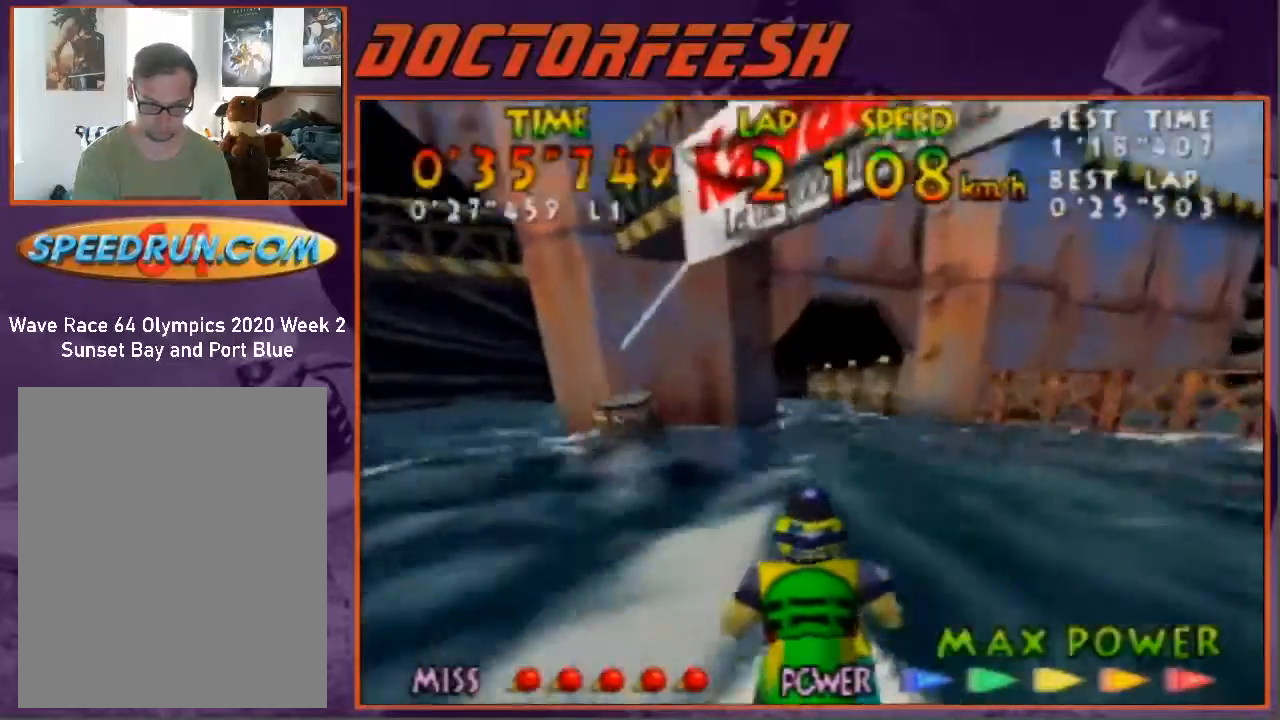
{"buttons": ["B", "Z"], "left_stick": "right", "events": [[67, "B", "down"], [100, "left_stick", "center"], [200, "B", "up"], [200, "left_stick", "right"], [300, "B", "down"], [400, "left_stick", "center"], [467, "B", "up"], [467, "left_stick", "right"], [500, "B", "down"]]}
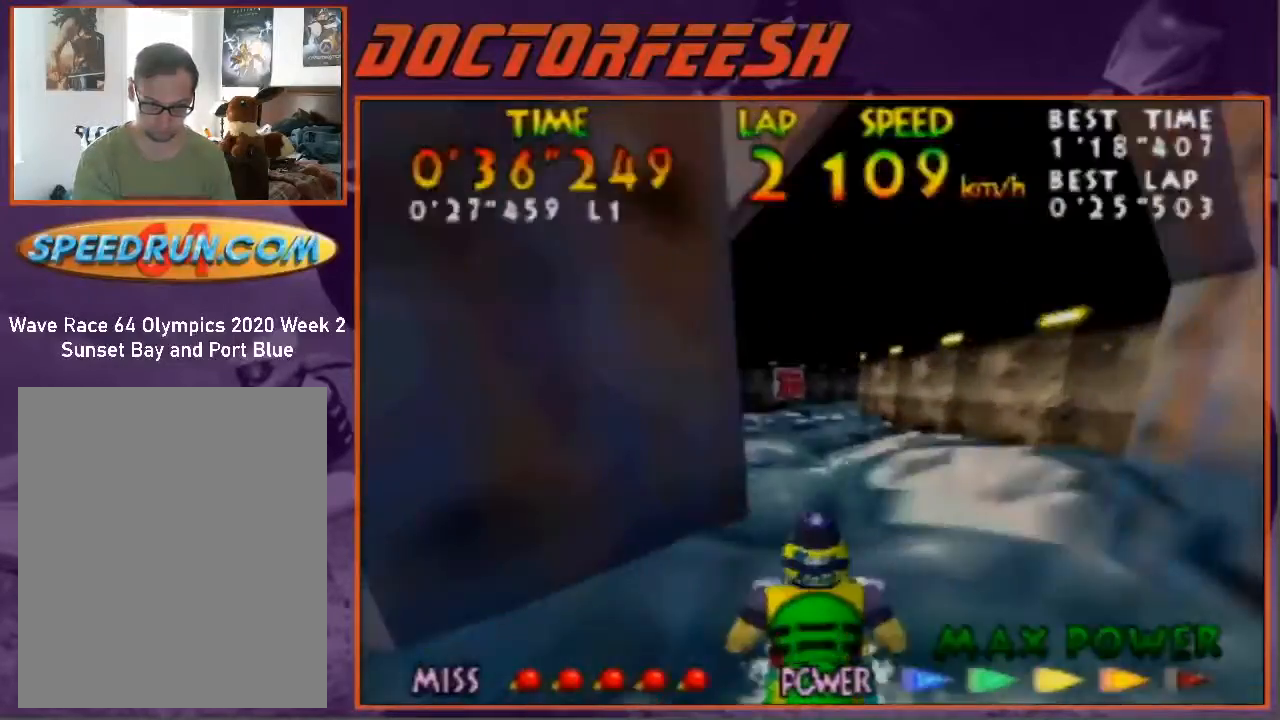
{"buttons": ["B", "Z"], "left_stick": "right", "events": [[133, "B", "up"], [133, "left_stick", "center"], [200, "B", "down"], [233, "left_stick", "right"], [400, "B", "up"], [500, "B", "down"]]}
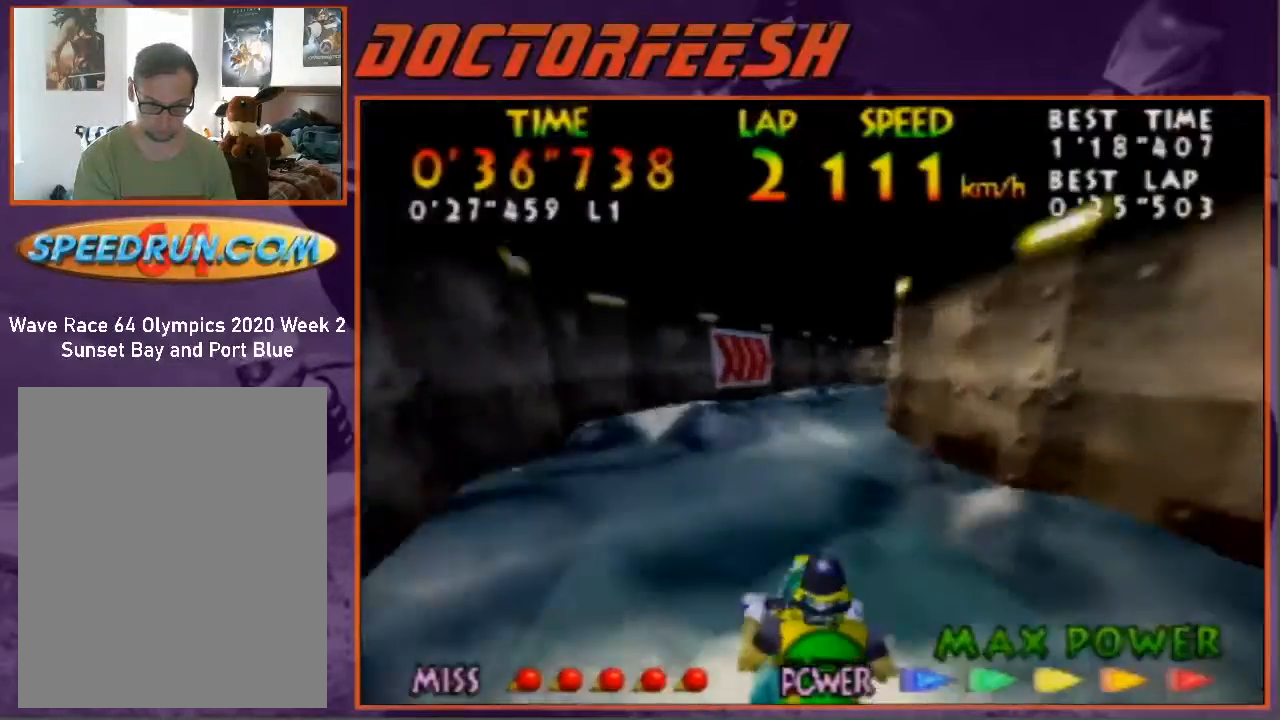
{"buttons": ["Z"], "left_stick": "right", "events": [[67, "left_stick", "center"], [100, "B", "up"], [167, "left_stick", "right"], [200, "B", "down"], [300, "B", "up"], [400, "B", "down"], [500, "B", "up"]]}
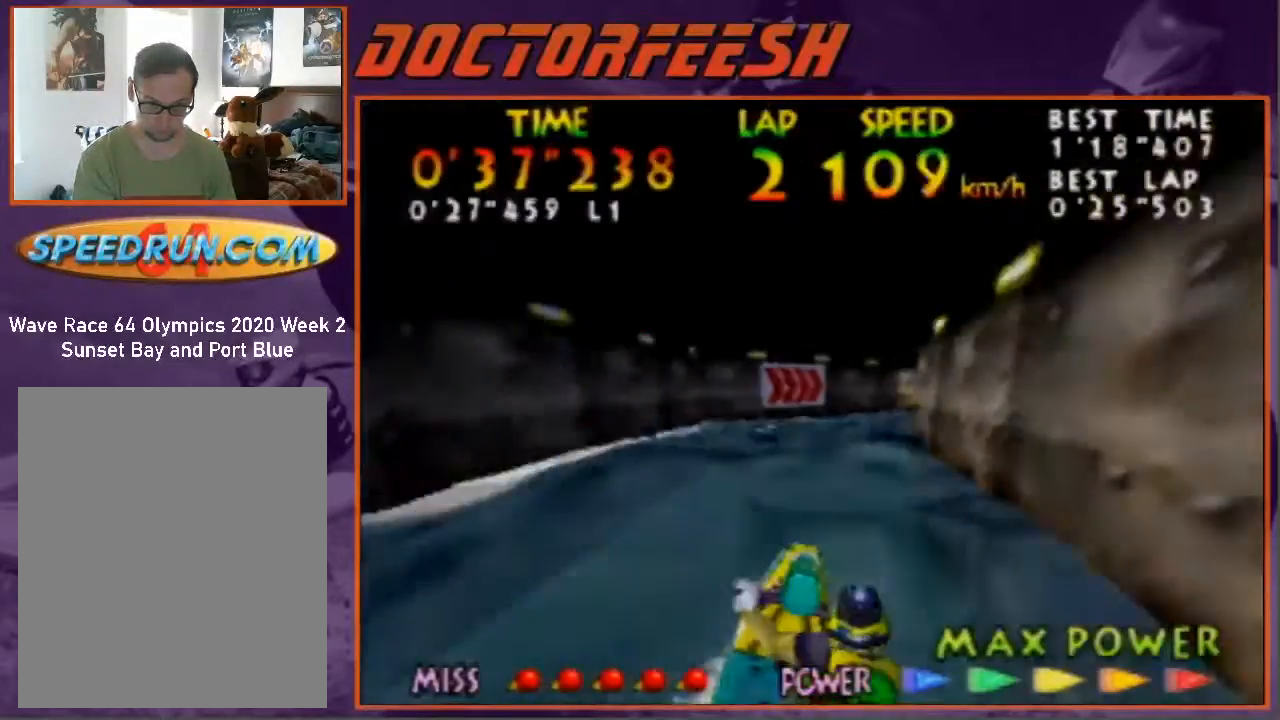
{"buttons": ["B", "Z"], "left_stick": "center", "events": [[100, "B", "down"], [167, "B", "up"], [167, "left_stick", "center"], [300, "B", "down"], [300, "left_stick", "left"], [400, "B", "up"], [400, "left_stick", "center"], [467, "B", "down"]]}